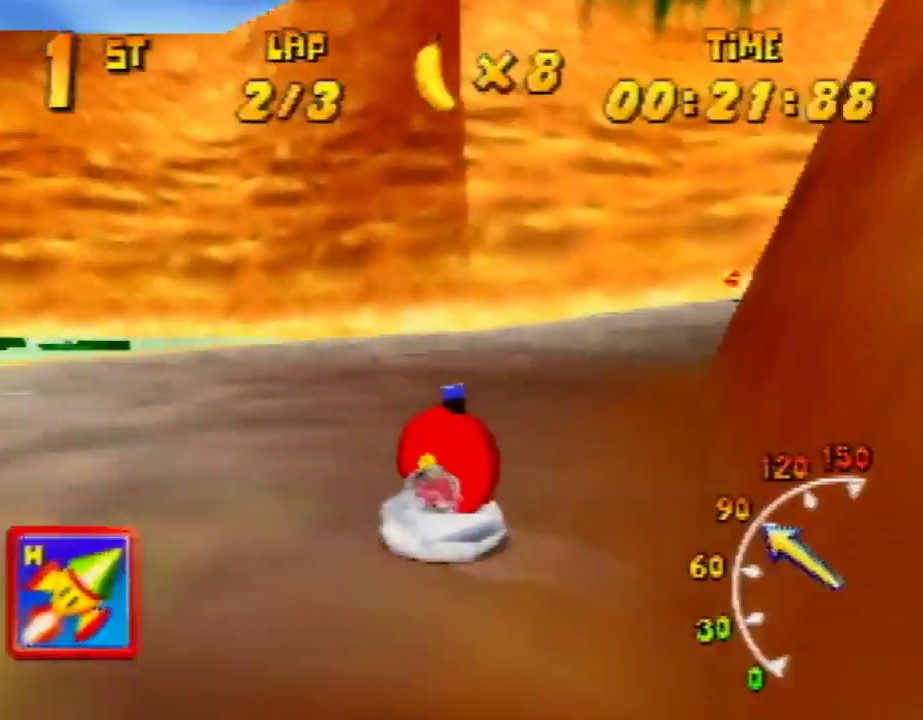
Gameplay with a controller (Nintendo layout); each line is a JSON object with the inputs held at the frame after it. "events" lists button and stick changes between this image and that frame as [ms after this image, input, new state], when the widget could be followed in between. Not read: L1 L3 R3.
{"buttons": ["R1"], "left_stick": "up-right", "events": [[67, "A", "down"], [167, "A", "up"], [200, "A", "down"], [300, "A", "up"], [300, "left_stick", "up-left"], [400, "A", "down"], [500, "A", "up"], [500, "left_stick", "up-right"]]}
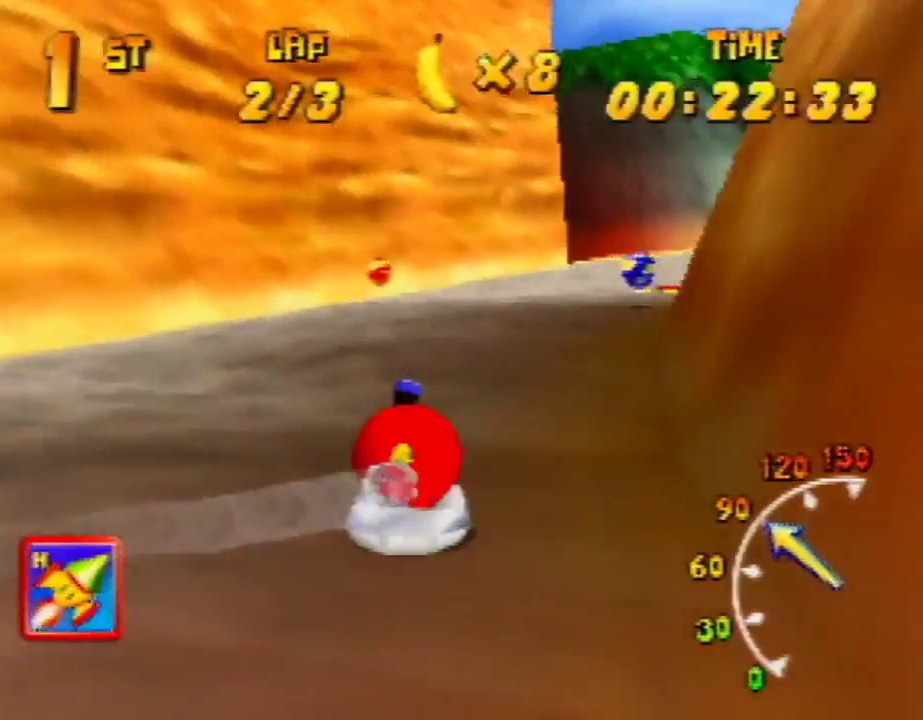
{"buttons": ["A", "R1"], "left_stick": "up-left", "events": [[67, "A", "down"], [233, "left_stick", "up-left"], [367, "A", "up"], [400, "A", "down"]]}
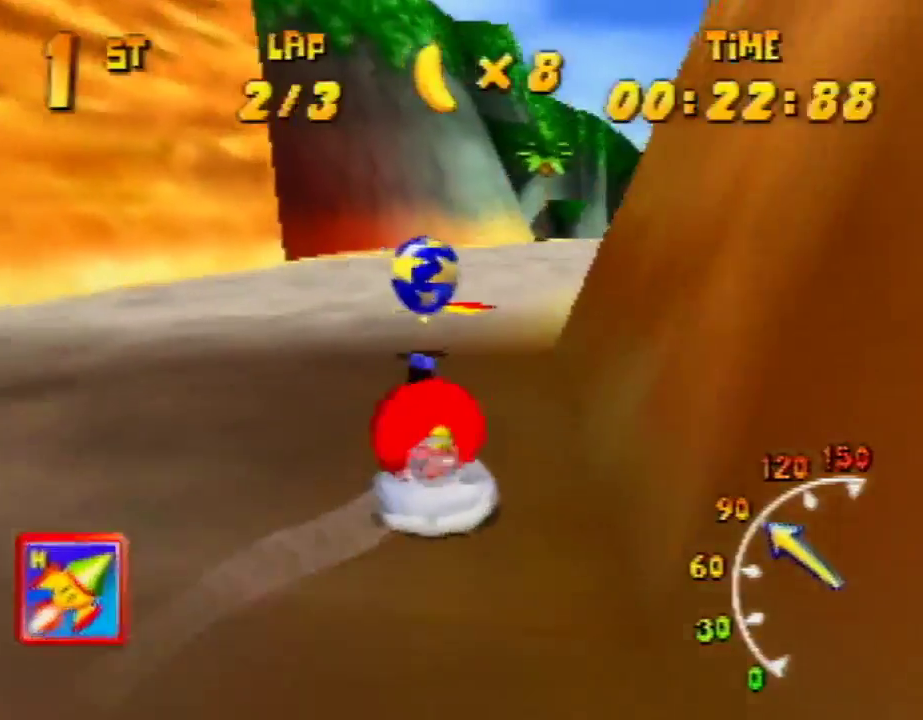
{"buttons": ["R1"], "left_stick": "up-right", "events": [[33, "A", "up"], [33, "left_stick", "up-right"], [67, "A", "down"], [167, "A", "up"], [200, "A", "down"], [333, "A", "up"]]}
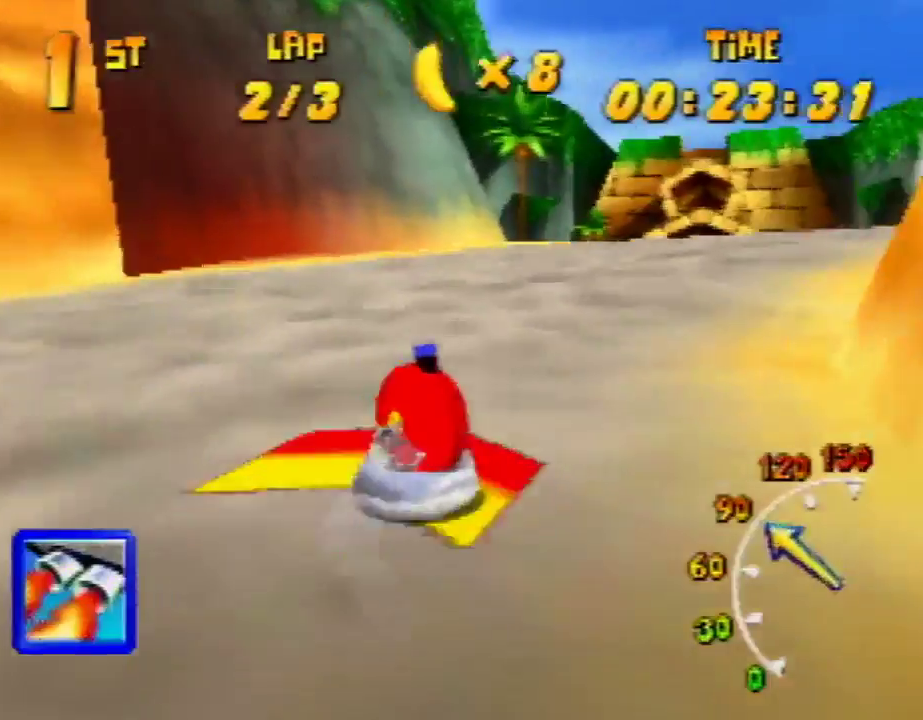
{"buttons": [], "left_stick": "up-left", "events": [[67, "left_stick", "up-left"], [333, "left_stick", "up-right"], [467, "R1", "up"], [467, "left_stick", "up-left"]]}
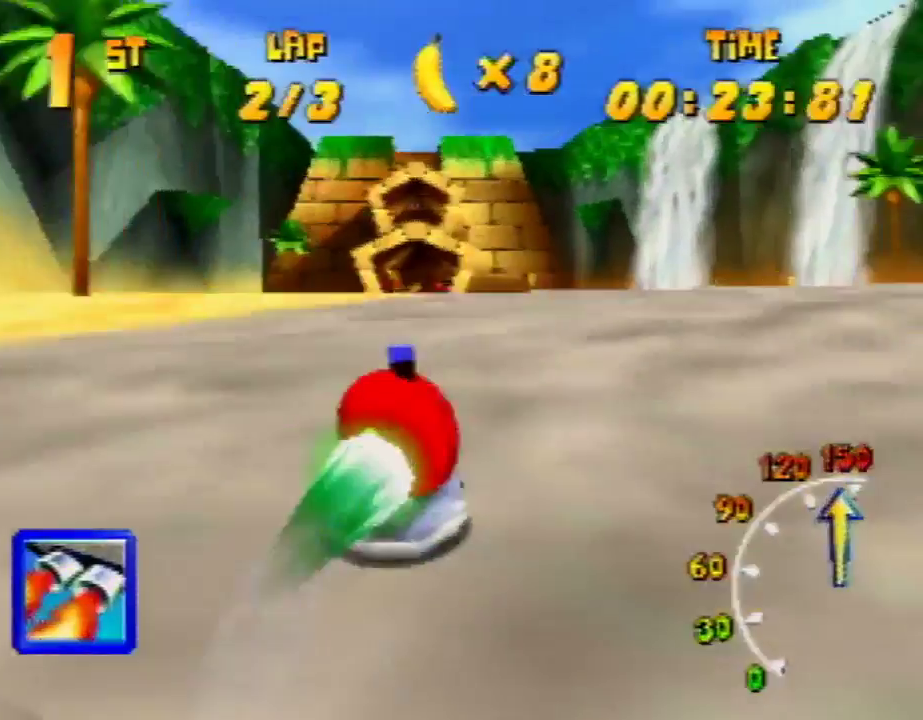
{"buttons": ["R1"], "left_stick": "up-left", "events": [[33, "R1", "down"], [200, "Z", "down"], [200, "left_stick", "up-right"], [267, "Z", "up"], [400, "left_stick", "up-left"]]}
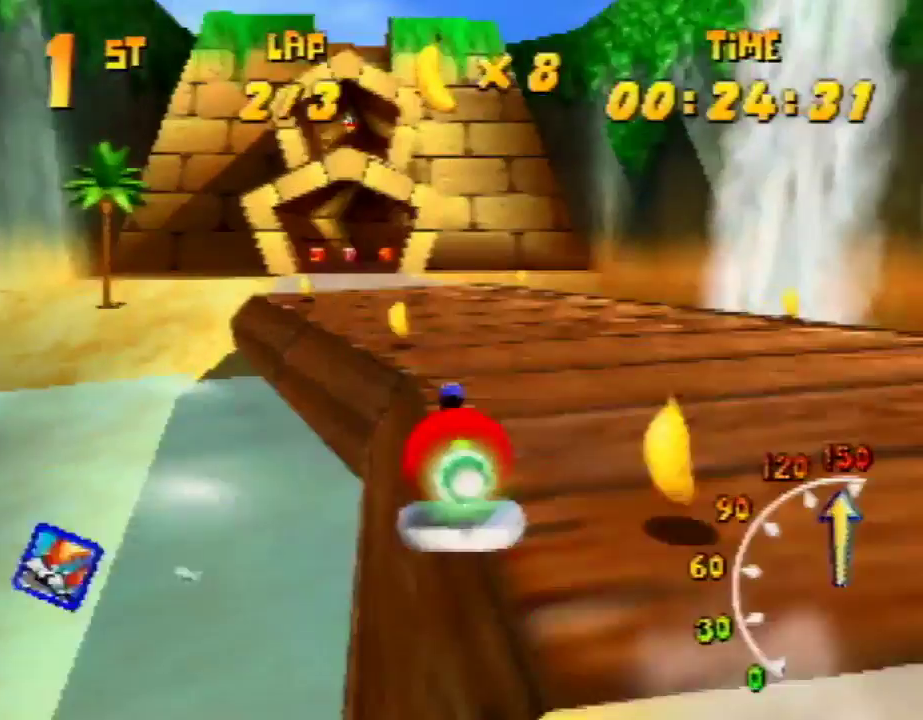
{"buttons": ["R1"], "left_stick": "up-right", "events": [[100, "left_stick", "up-right"], [267, "left_stick", "up-left"], [333, "left_stick", "up-right"]]}
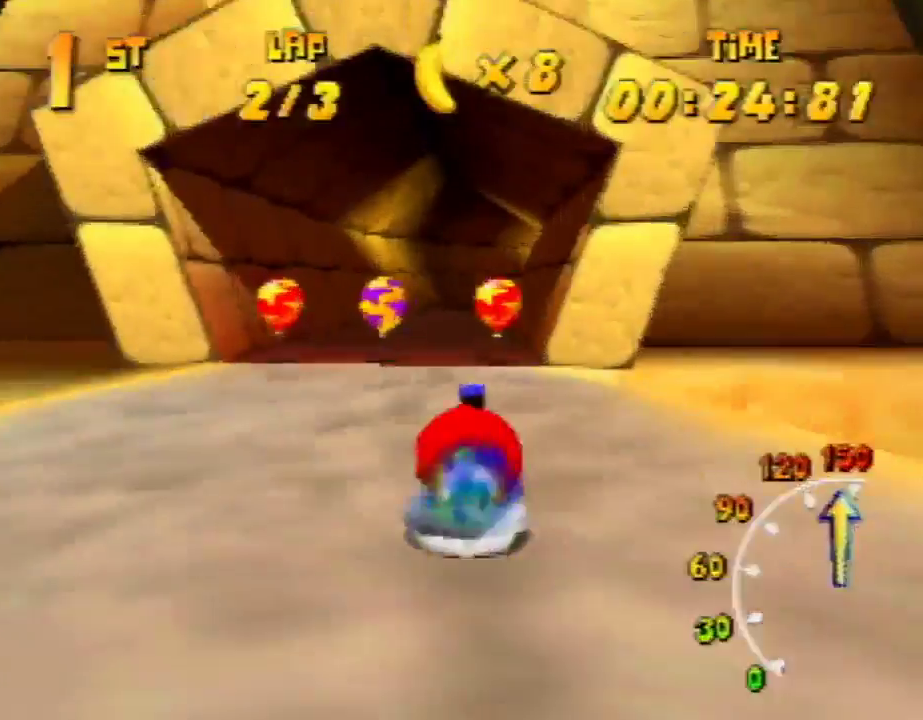
{"buttons": ["A", "R1"], "left_stick": "up-right", "events": [[67, "left_stick", "up-left"], [200, "R1", "up"], [200, "left_stick", "up-right"], [300, "R1", "down"], [400, "A", "down"], [400, "left_stick", "up-left"], [500, "left_stick", "up-right"]]}
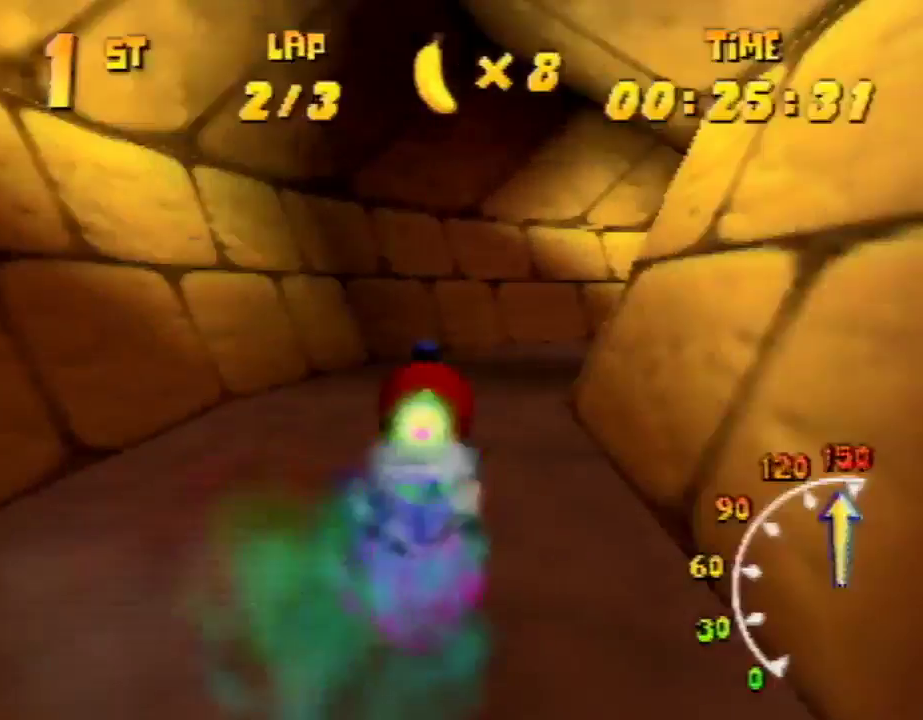
{"buttons": ["A", "R1"], "left_stick": "up-left", "events": [[500, "left_stick", "up-left"]]}
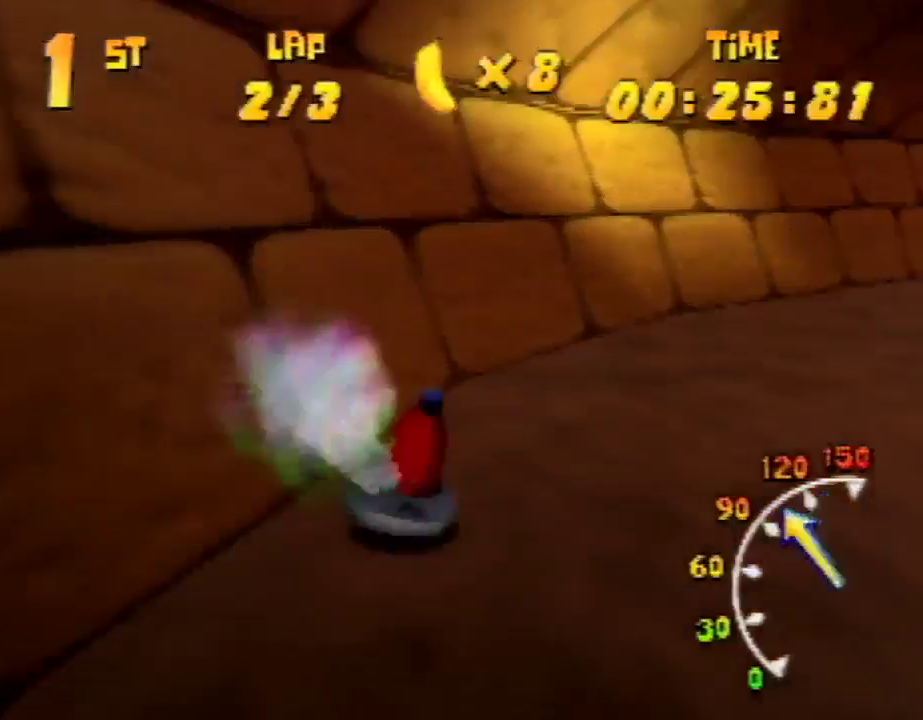
{"buttons": ["A", "R1"], "left_stick": "up-left", "events": [[100, "left_stick", "up-right"], [467, "left_stick", "up-left"]]}
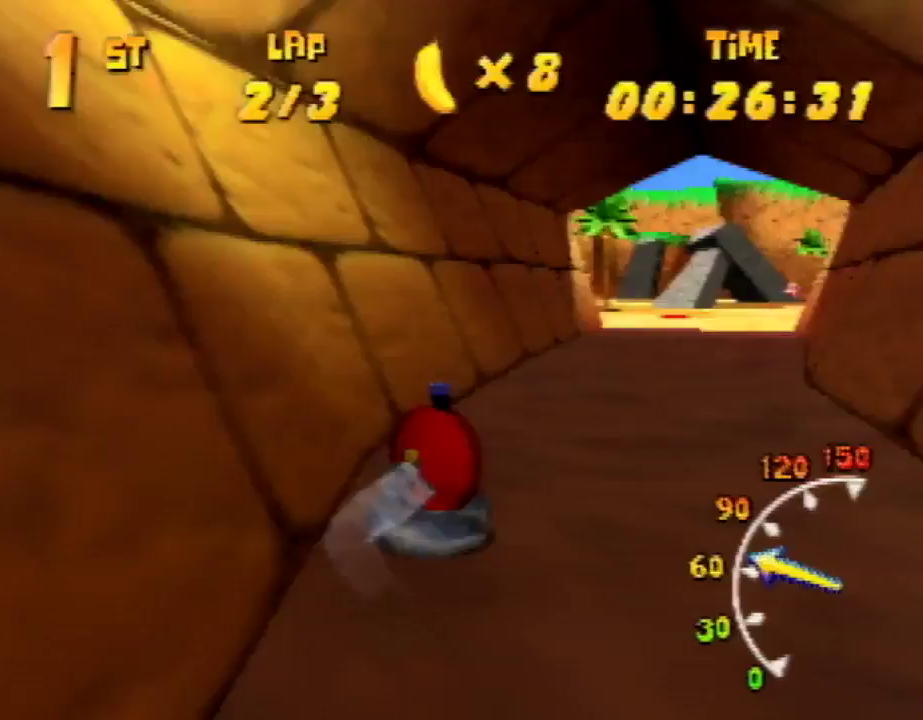
{"buttons": ["R1"], "left_stick": "up-right", "events": [[33, "A", "up"], [100, "A", "down"], [167, "left_stick", "up-right"], [300, "A", "up"], [333, "A", "down"], [500, "A", "up"]]}
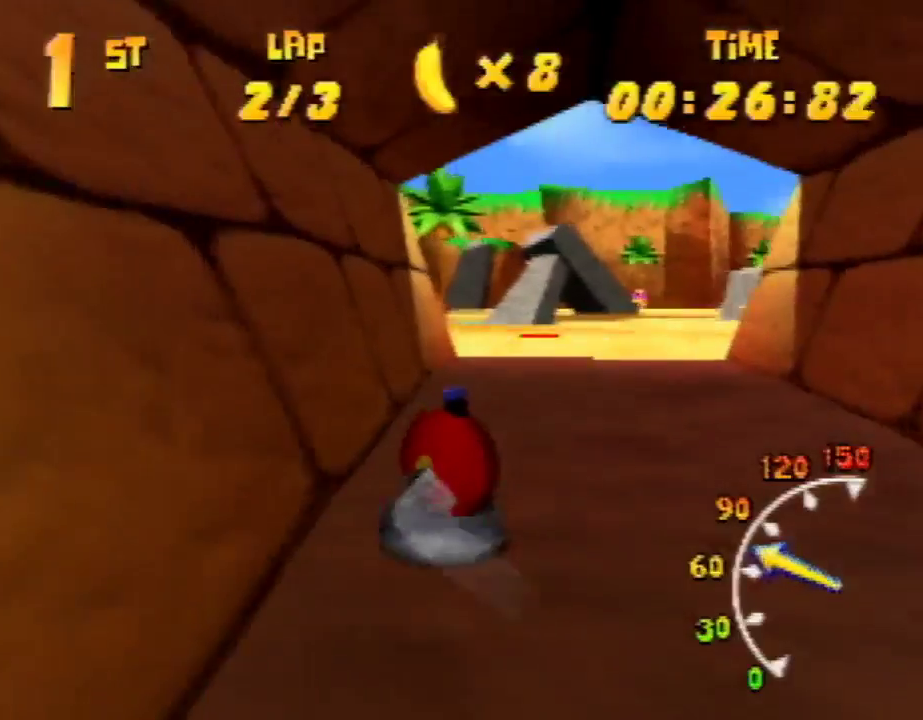
{"buttons": ["A", "R1"], "left_stick": "up-right", "events": [[33, "A", "down"], [100, "left_stick", "up-left"], [400, "A", "up"], [433, "A", "down"], [500, "left_stick", "up-right"]]}
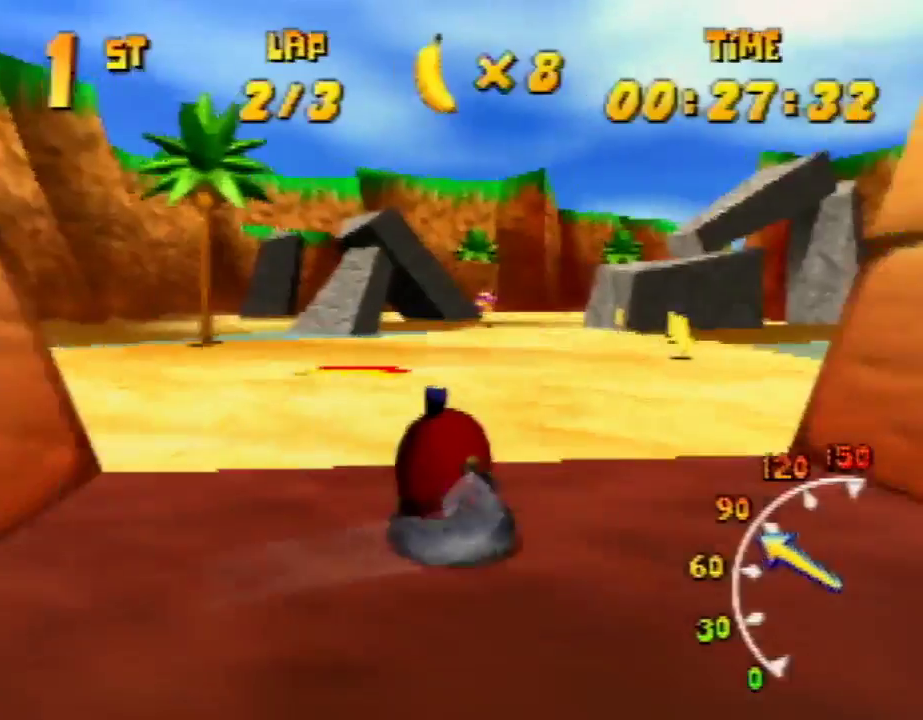
{"buttons": ["R1"], "left_stick": "up-left", "events": [[33, "A", "up"], [100, "A", "down"], [200, "A", "up"], [333, "A", "down"], [400, "A", "up"], [433, "left_stick", "up-left"]]}
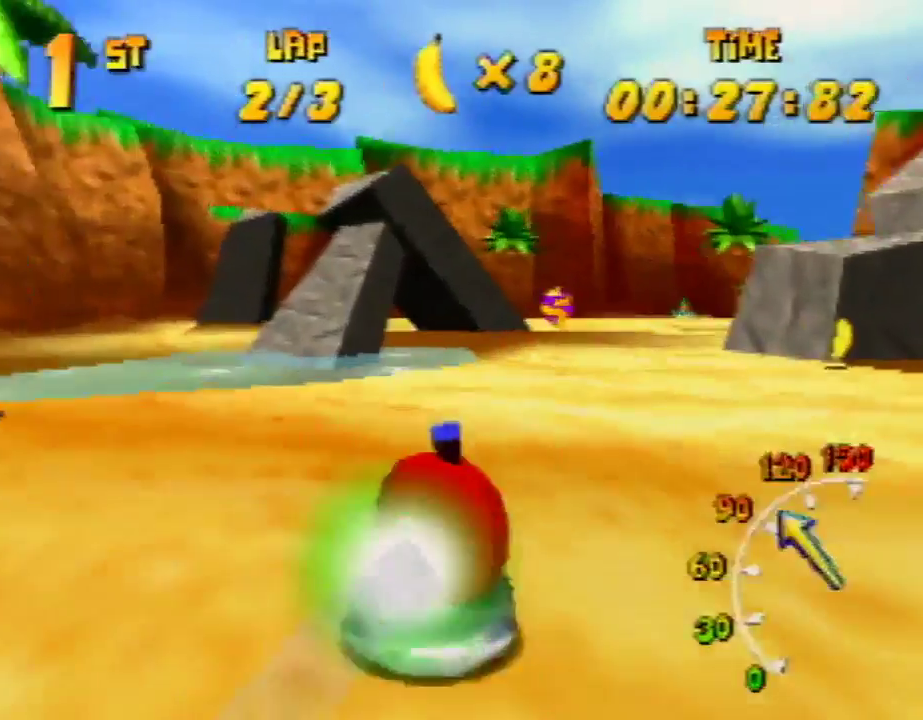
{"buttons": ["R1"], "left_stick": "up-left", "events": [[33, "left_stick", "up-right"], [400, "left_stick", "up-left"]]}
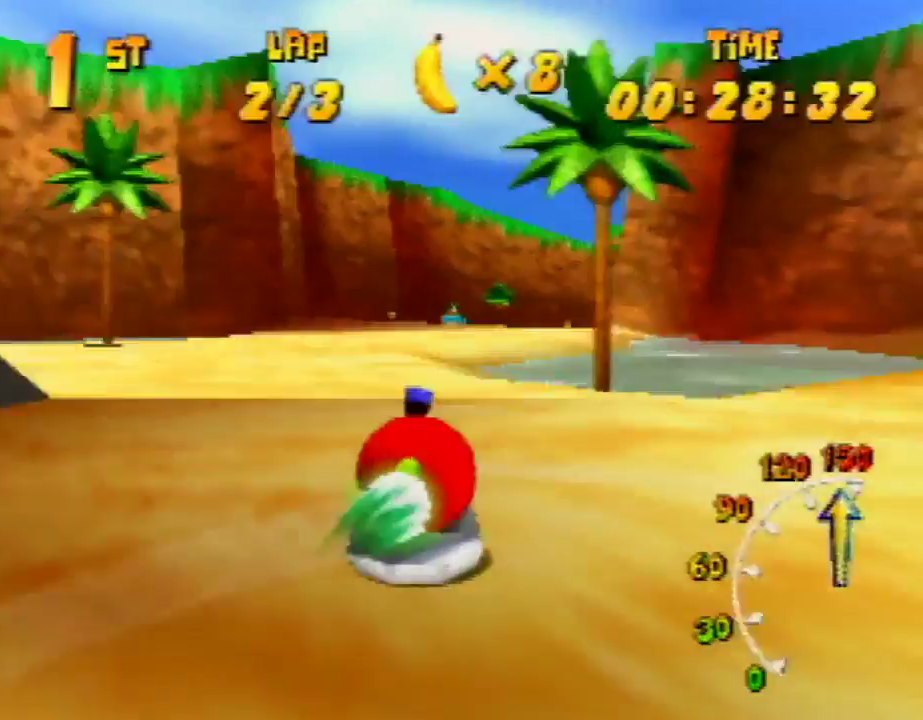
{"buttons": ["A", "R1"], "left_stick": "up-left", "events": [[67, "R1", "up"], [133, "R1", "down"], [167, "left_stick", "up-right"], [433, "A", "down"], [433, "left_stick", "up-left"]]}
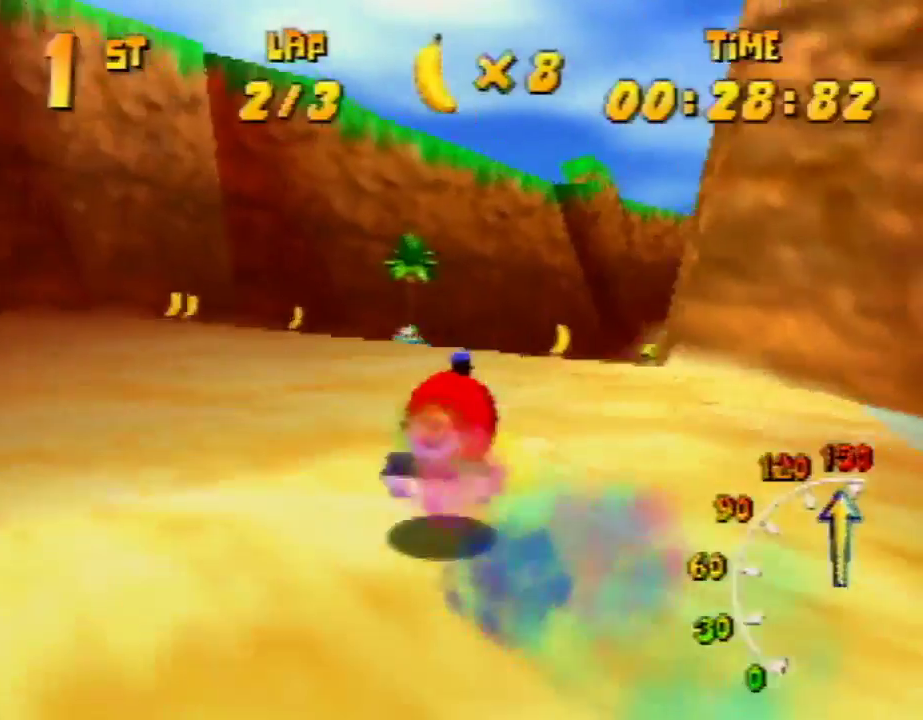
{"buttons": ["A", "R1"], "left_stick": "up-left", "events": [[100, "left_stick", "up-right"], [433, "left_stick", "up-left"]]}
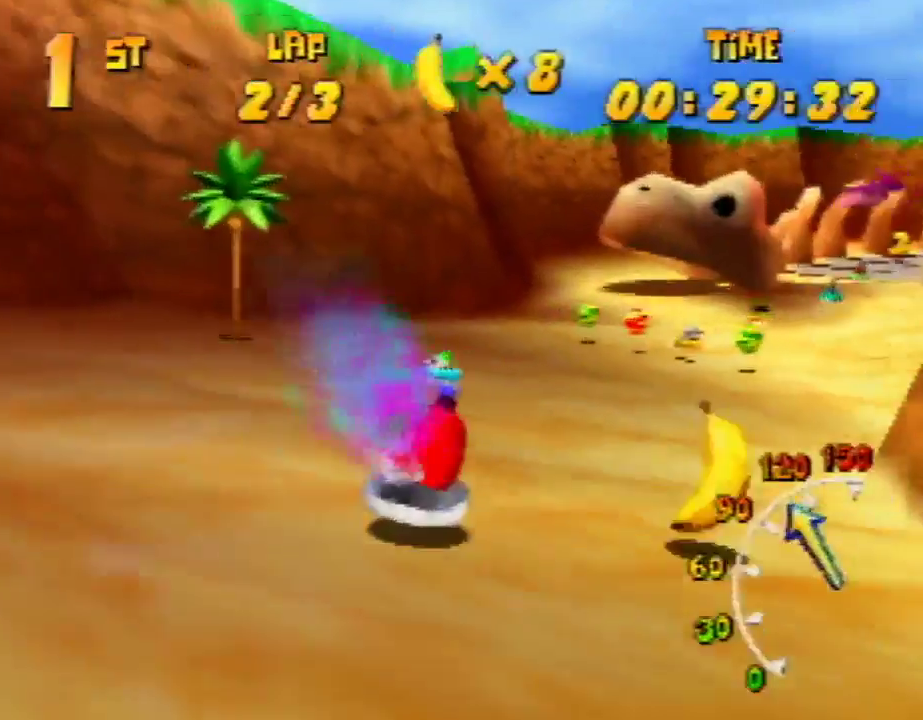
{"buttons": ["R1"], "left_stick": "up-right", "events": [[233, "left_stick", "up-right"], [400, "A", "up"], [467, "A", "down"], [500, "A", "up"]]}
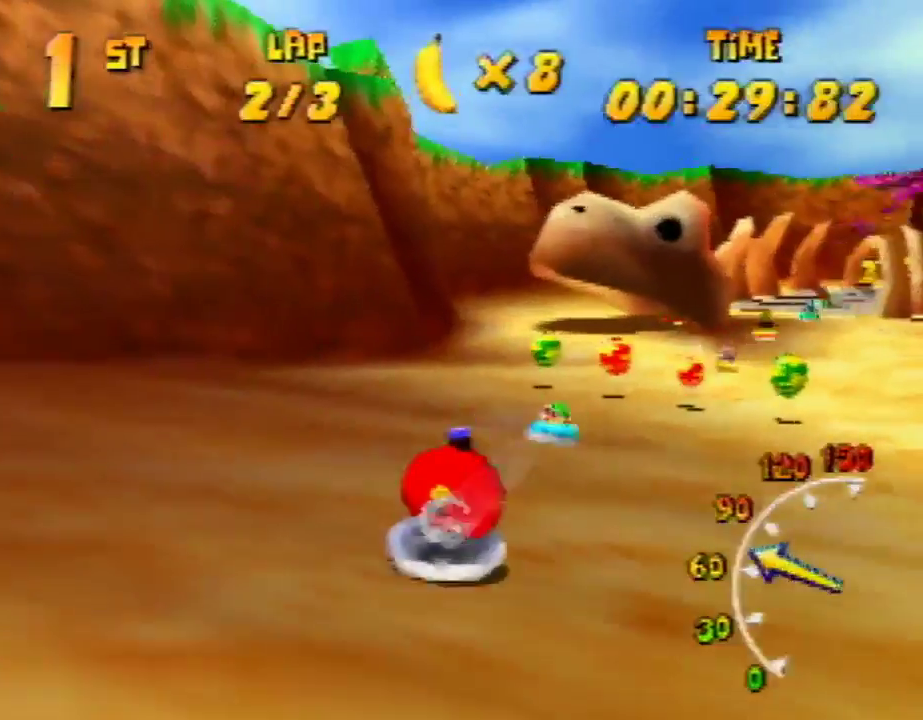
{"buttons": ["A", "R1"], "left_stick": "up-right", "events": [[67, "A", "down"], [167, "A", "up"], [167, "left_stick", "up-left"], [200, "A", "down"], [367, "A", "up"], [367, "left_stick", "up-right"], [400, "A", "down"]]}
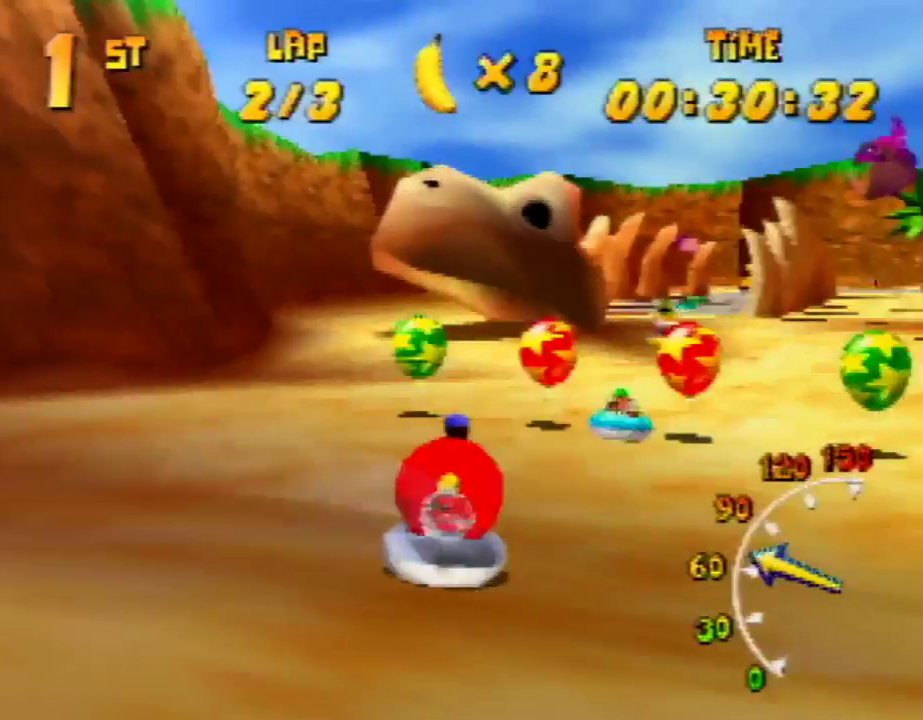
{"buttons": ["A", "R1"], "left_stick": "up-right", "events": [[33, "A", "up"], [100, "A", "down"], [200, "A", "up"], [200, "left_stick", "up-left"], [233, "A", "down"], [400, "A", "up"], [467, "A", "down"], [500, "left_stick", "up-right"]]}
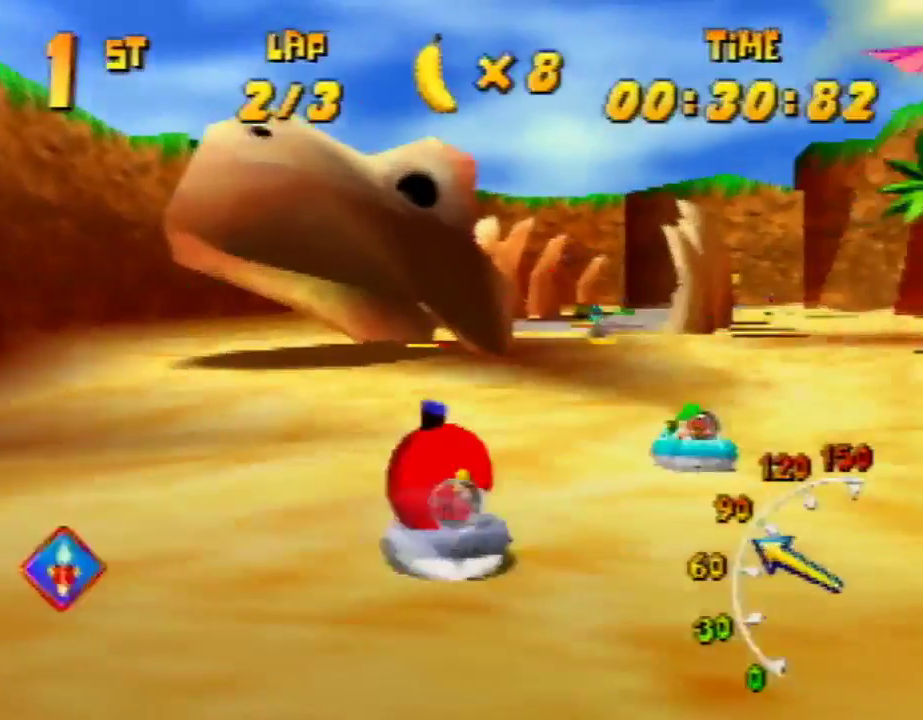
{"buttons": ["A", "R1"], "left_stick": "up-left", "events": [[100, "A", "up"], [133, "A", "down"], [300, "A", "up"], [300, "left_stick", "up-left"], [367, "A", "down"], [433, "A", "up"], [500, "A", "down"]]}
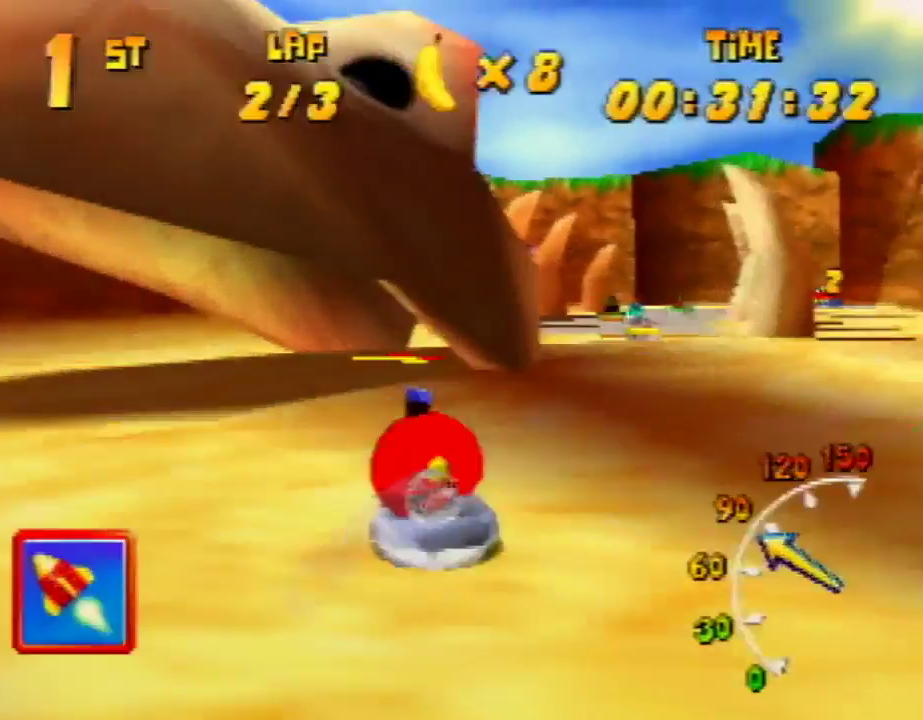
{"buttons": ["A", "R1"], "left_stick": "up-right", "events": [[67, "left_stick", "up-right"], [100, "A", "up"], [167, "A", "down"], [233, "A", "up"], [300, "left_stick", "up-left"], [433, "A", "down"], [433, "left_stick", "up-right"]]}
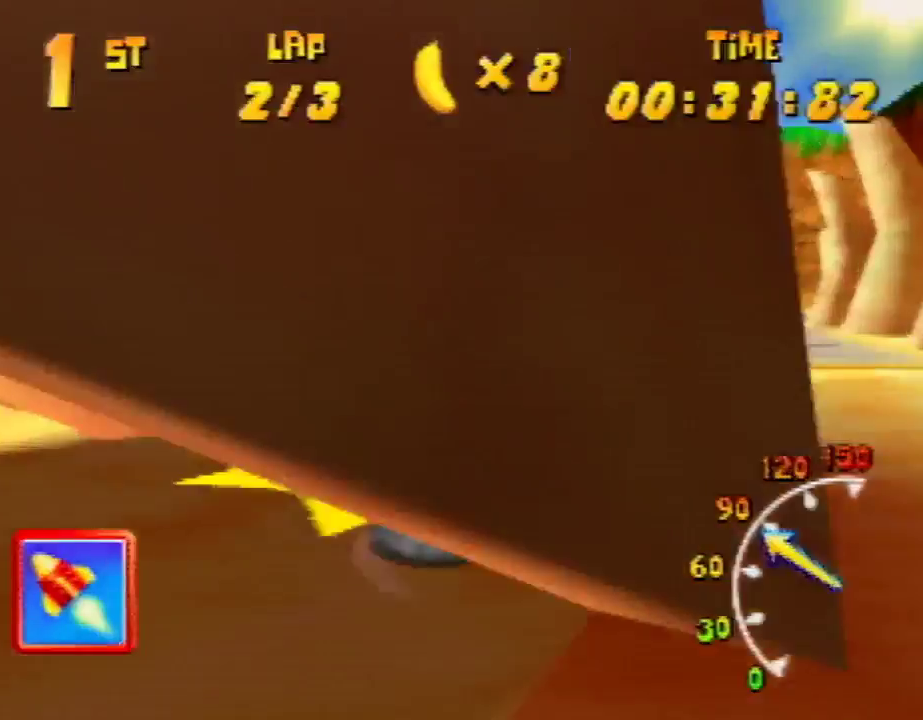
{"buttons": ["R1"], "left_stick": "up-right", "events": [[67, "A", "up"], [233, "left_stick", "up-left"], [500, "left_stick", "up-right"]]}
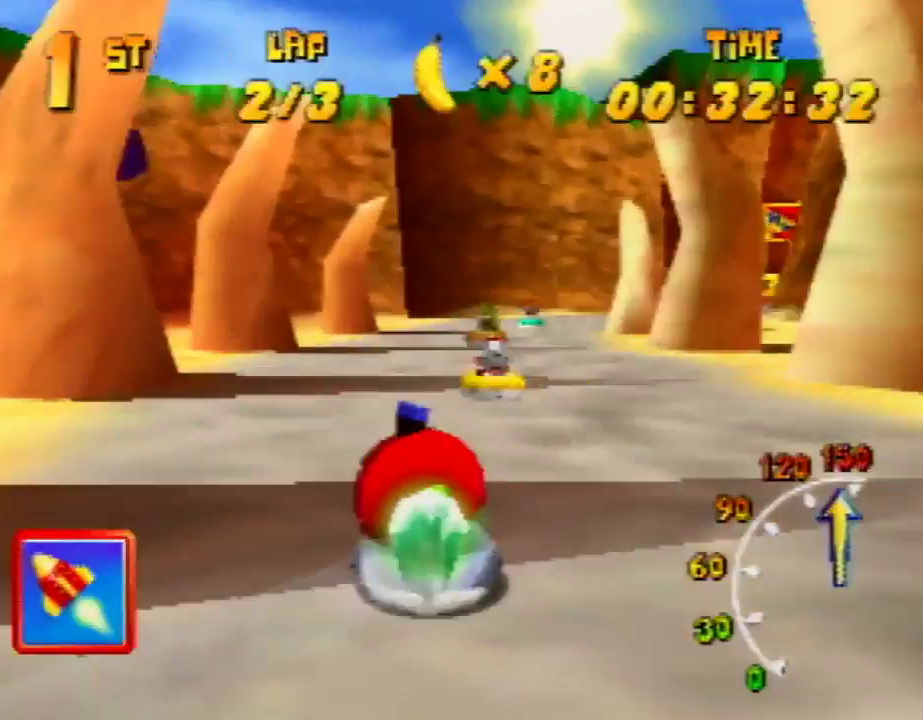
{"buttons": ["A", "R1"], "left_stick": "up-right", "events": [[67, "R1", "up"], [167, "A", "down"], [167, "R1", "down"], [233, "left_stick", "up-left"], [400, "left_stick", "up-right"]]}
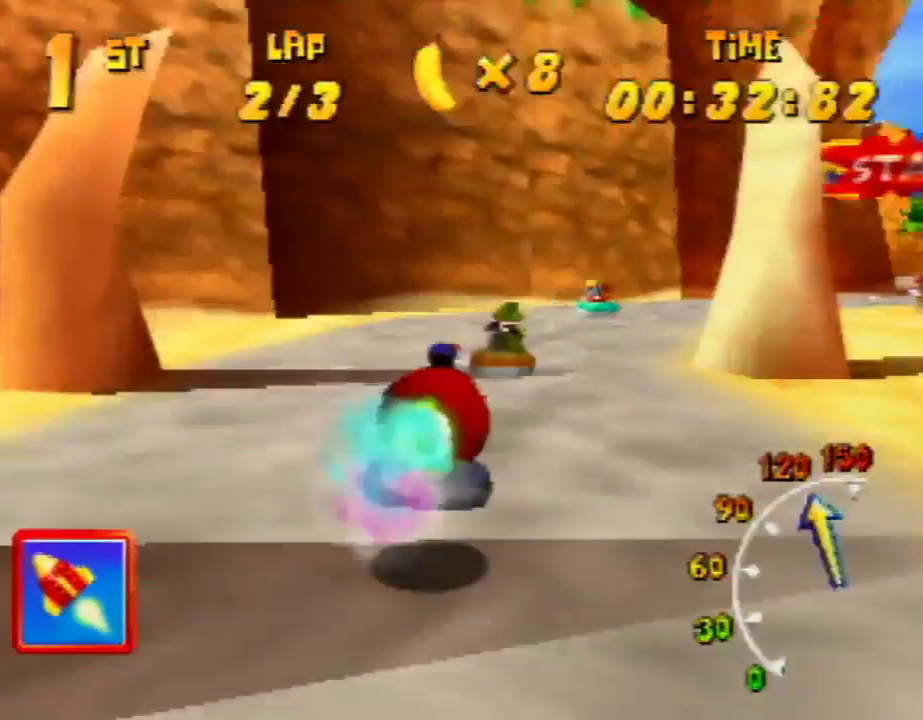
{"buttons": ["A", "R1"], "left_stick": "up-left", "events": [[467, "left_stick", "up-left"]]}
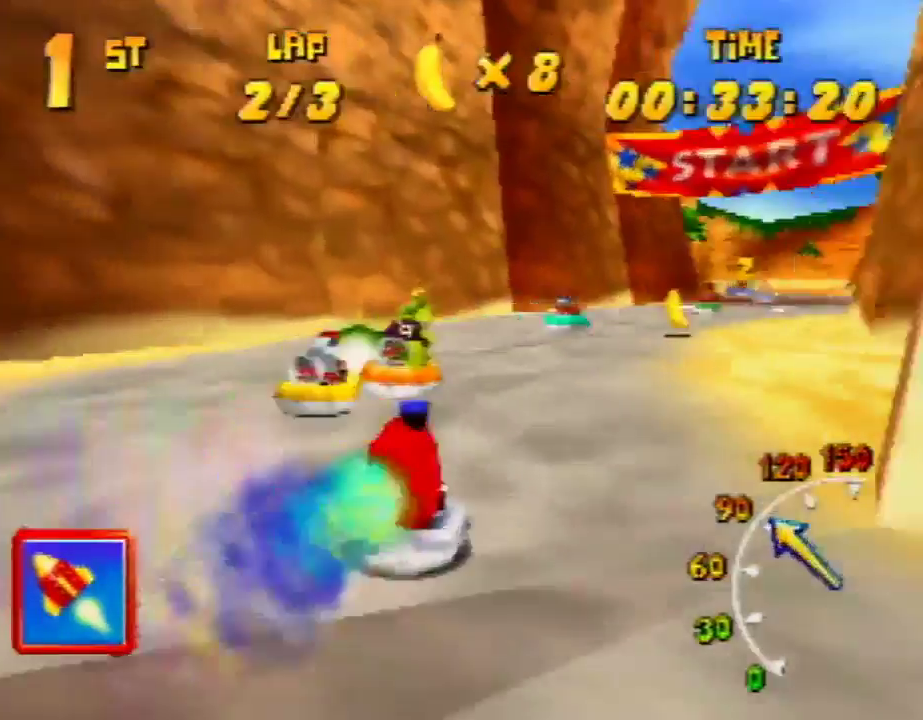
{"buttons": ["A", "R1"], "left_stick": "up-left", "events": [[167, "left_stick", "up-right"], [367, "A", "up"], [367, "left_stick", "up-left"], [500, "A", "down"]]}
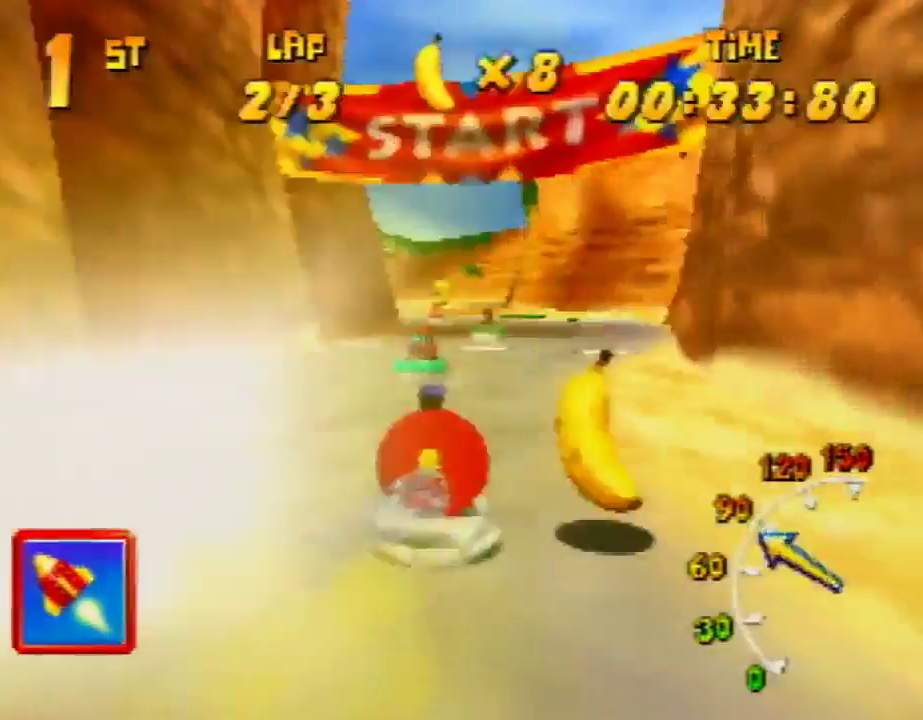
{"buttons": ["A", "R1"], "left_stick": "up-left", "events": [[100, "left_stick", "up-right"], [200, "A", "up"], [267, "A", "down"], [400, "A", "up"], [400, "left_stick", "up-left"], [433, "A", "down"]]}
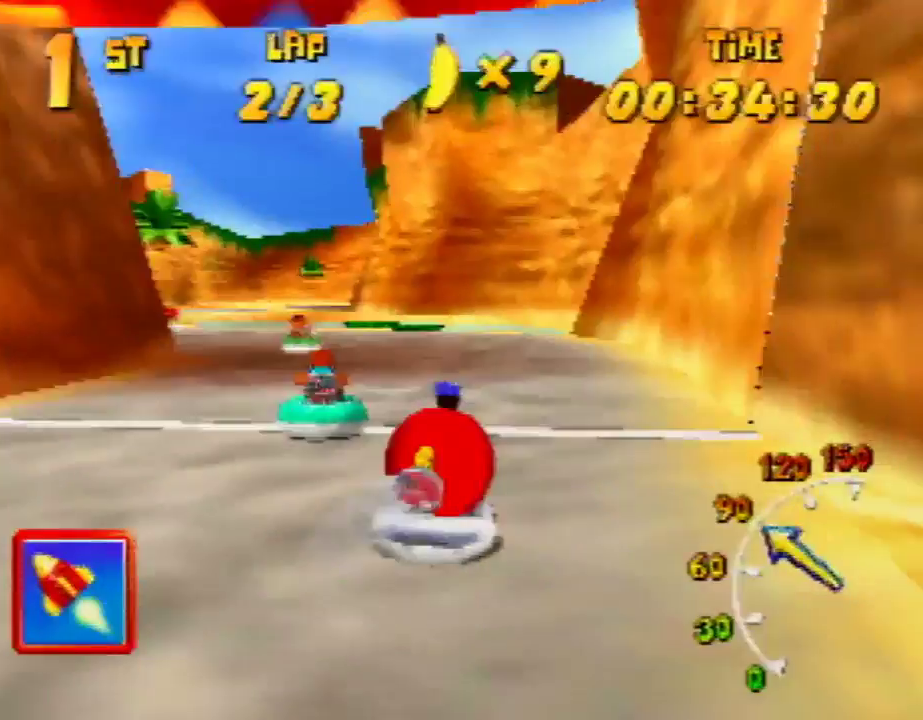
{"buttons": ["A", "R1"], "left_stick": "up-right", "events": [[67, "A", "up"], [133, "A", "down"], [233, "A", "up"], [300, "A", "down"], [400, "A", "up"], [467, "A", "down"], [467, "left_stick", "up-right"]]}
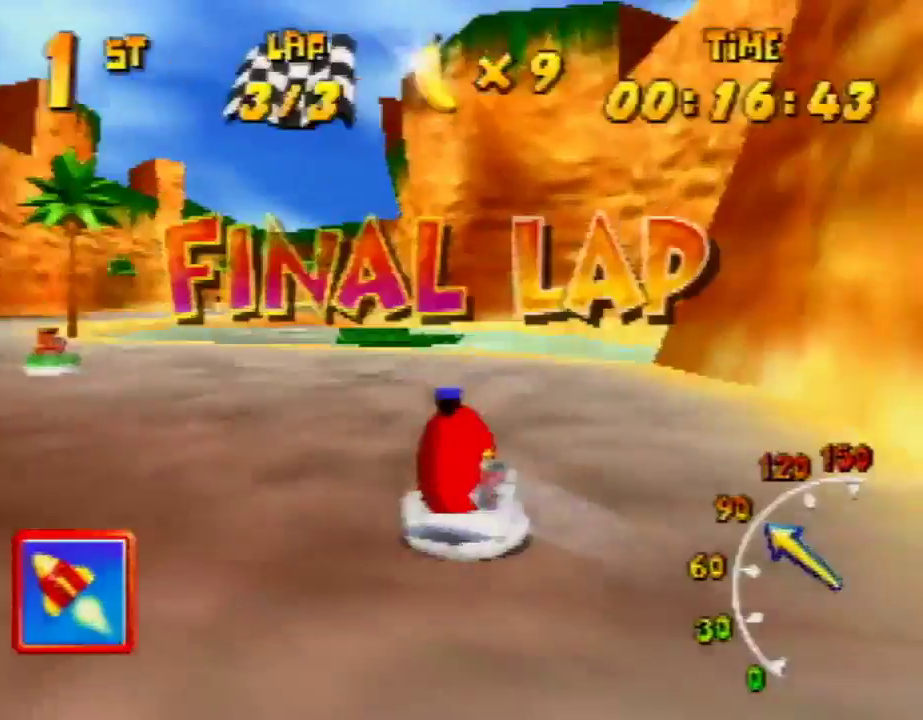
{"buttons": ["A", "R1"], "left_stick": "up-right", "events": [[100, "A", "up"], [133, "A", "down"], [200, "left_stick", "up-left"], [267, "A", "up"], [333, "A", "down"], [433, "A", "up"], [433, "left_stick", "up-right"], [500, "A", "down"]]}
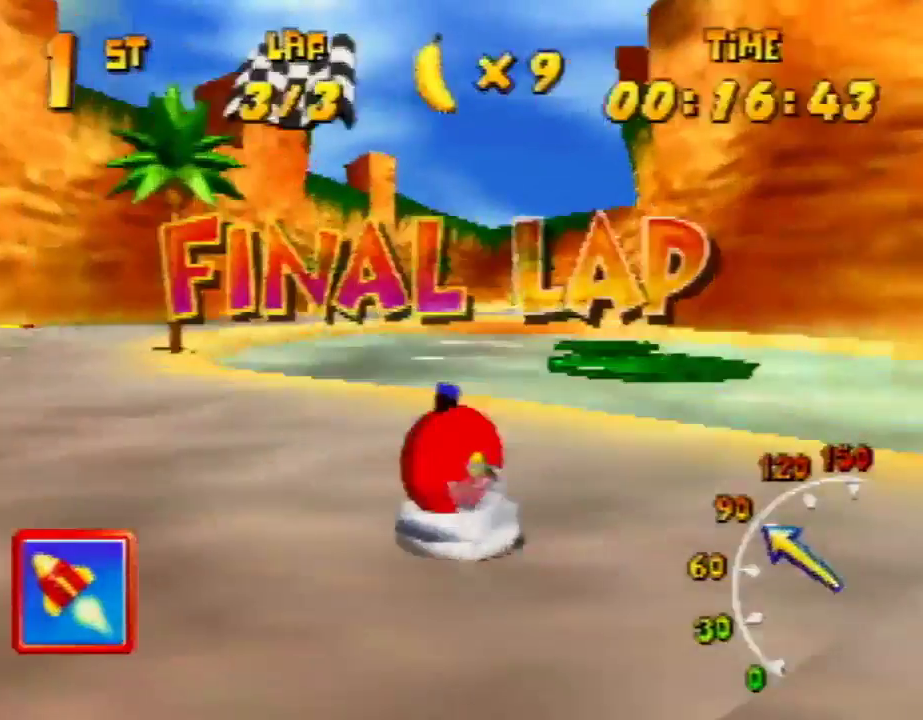
{"buttons": ["A", "R1"], "left_stick": "up-left", "events": [[133, "A", "up"], [167, "A", "down"], [233, "left_stick", "up-left"]]}
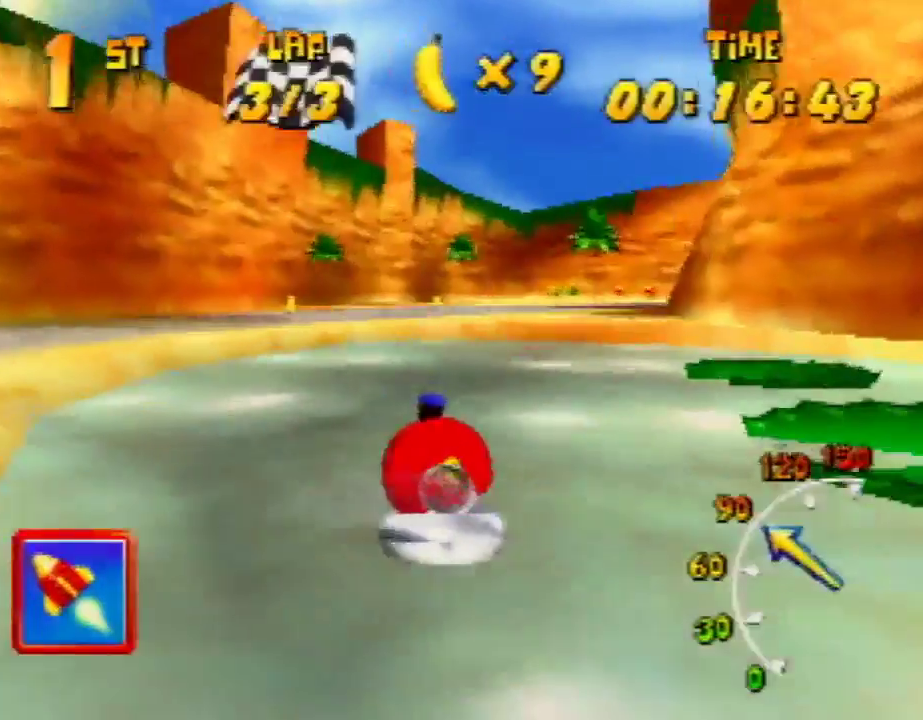
{"buttons": ["R1"], "left_stick": "up-left", "events": [[100, "A", "up"], [133, "left_stick", "up-right"], [267, "A", "down"], [333, "A", "up"], [400, "A", "down"], [400, "left_stick", "up-left"], [467, "A", "up"]]}
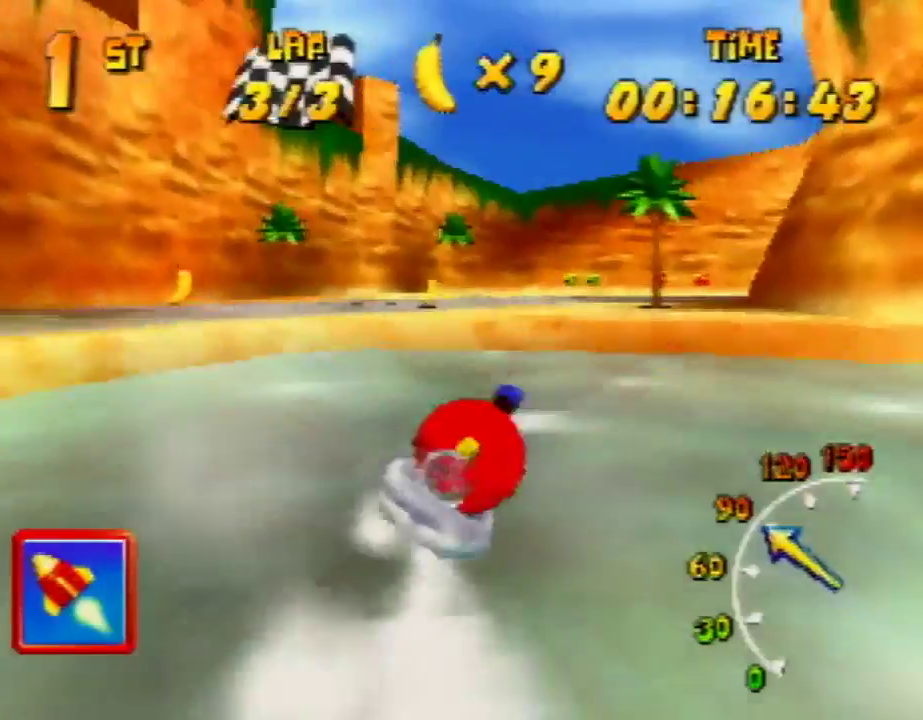
{"buttons": ["A", "R1"], "left_stick": "up-left", "events": [[67, "A", "down"], [67, "left_stick", "up-right"], [167, "A", "up"], [300, "A", "down"], [333, "A", "up"], [433, "A", "down"], [433, "left_stick", "up-left"]]}